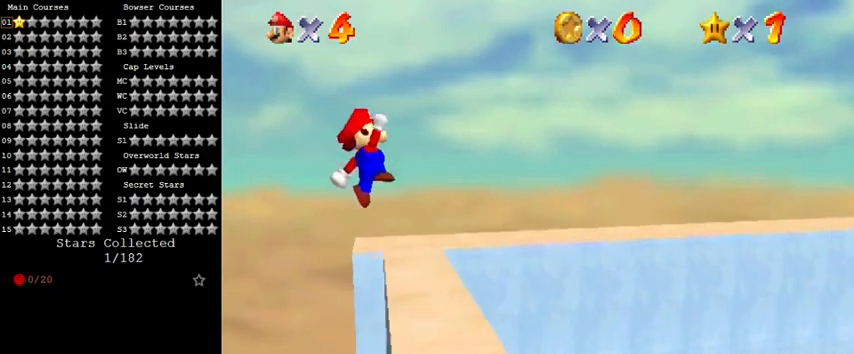
Gameplay with keyboard; each line is a JSON object with the keys held at the frame after it. "events" lists presses ("down") and releases ("up") of "a", "c", "ctrl", "d", "down", "left", "return", "right", "s", "shift", "up", "w", "x" and "y" between this image and that frame as [ms after this image, input, new state], when the widget could be followed in between. No other keys are recorded. Mouse input is not recorded.
{"keys": ["a"], "events": [[67, "right", "down"], [233, "shift", "up"], [433, "up", "up"], [467, "a", "down"], [467, "right", "up"]]}
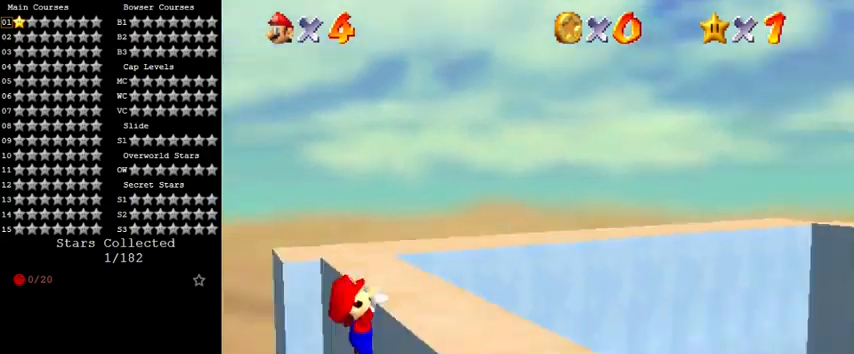
{"keys": [], "events": [[133, "a", "up"], [400, "d", "down"], [500, "d", "up"]]}
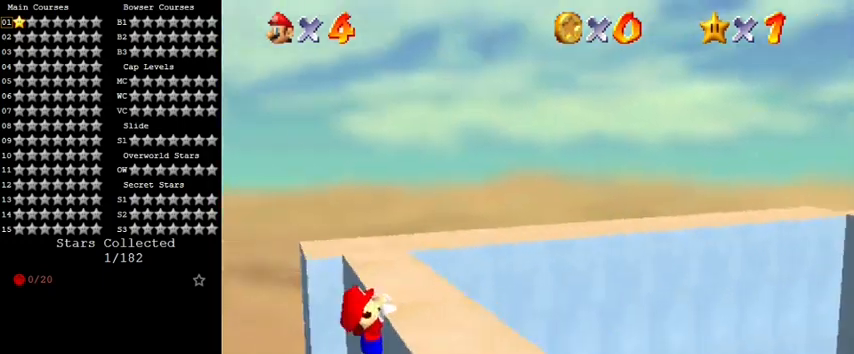
{"keys": [], "events": [[67, "right", "down"], [267, "right", "up"]]}
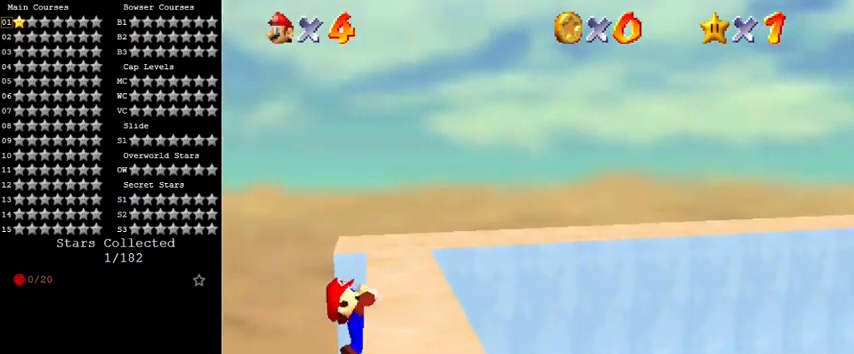
{"keys": [], "events": []}
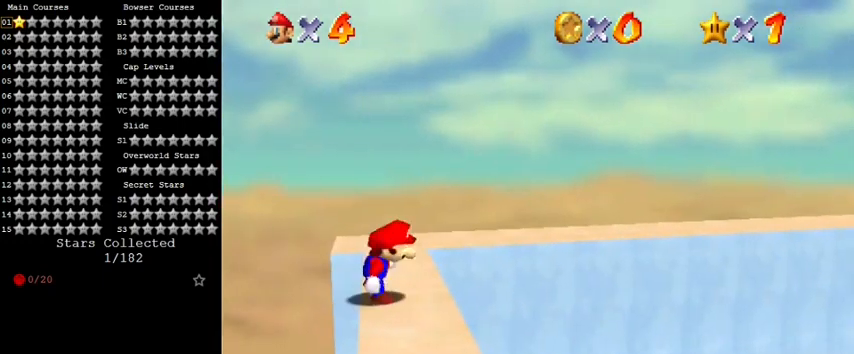
{"keys": ["shift", "up"], "events": [[133, "shift", "down"], [167, "left", "down"], [167, "up", "down"], [367, "left", "up"]]}
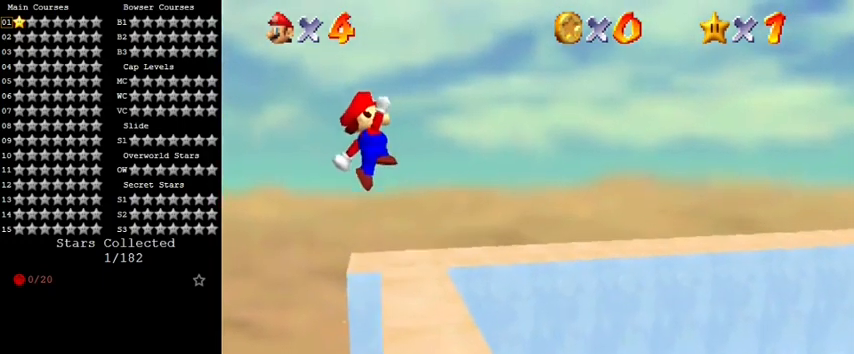
{"keys": ["right", "up"], "events": [[233, "right", "down"], [367, "shift", "up"]]}
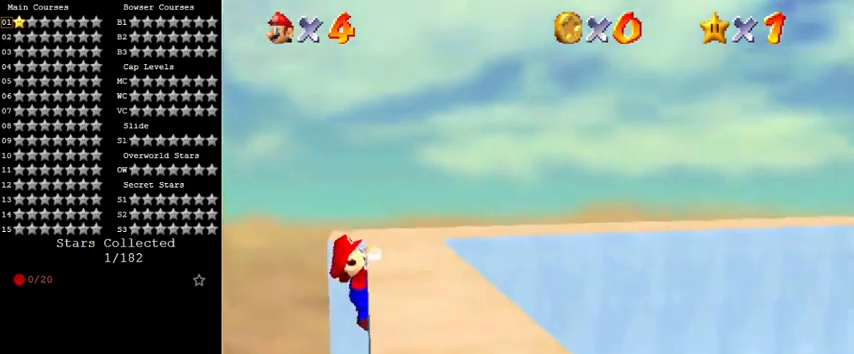
{"keys": [], "events": [[67, "a", "down"], [100, "a", "up"], [100, "right", "up"], [133, "up", "up"], [200, "a", "down"], [267, "a", "up"]]}
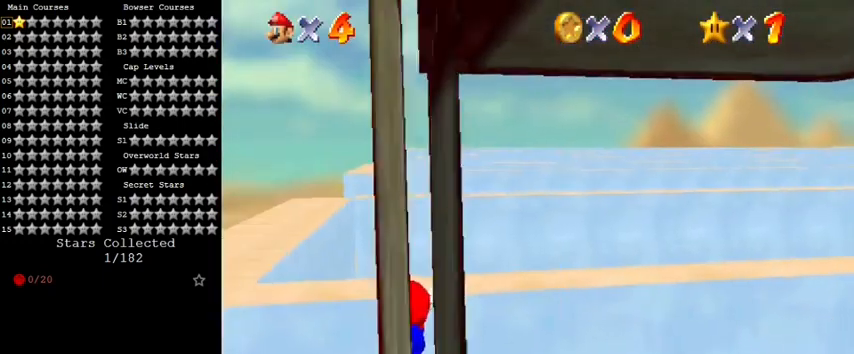
{"keys": [], "events": []}
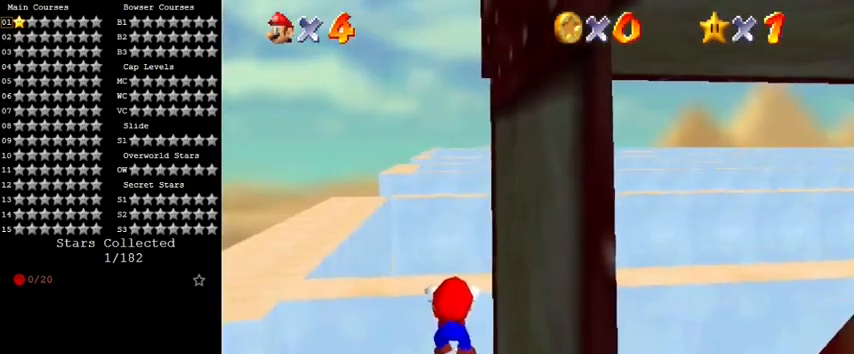
{"keys": ["right"], "events": [[33, "d", "down"], [100, "d", "up"], [267, "d", "down"], [333, "d", "up"], [467, "right", "down"]]}
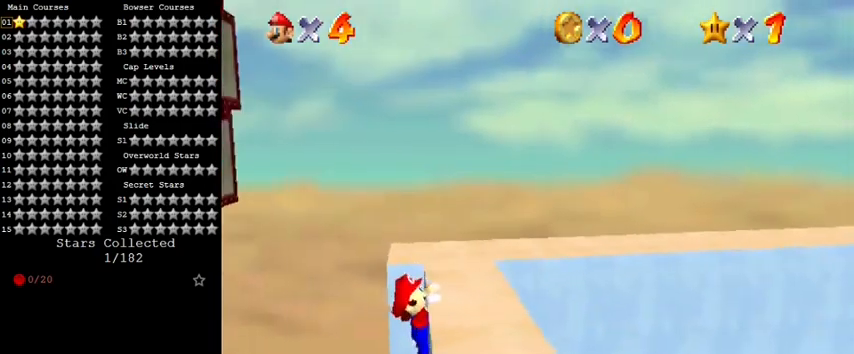
{"keys": [], "events": [[133, "right", "up"]]}
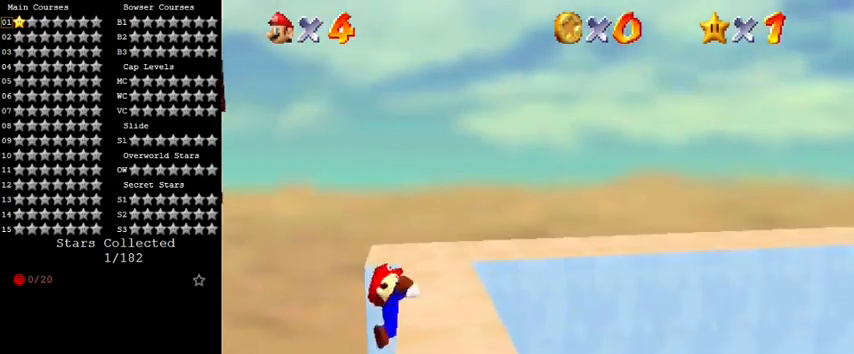
{"keys": ["shift", "up"], "events": [[500, "shift", "down"], [500, "up", "down"]]}
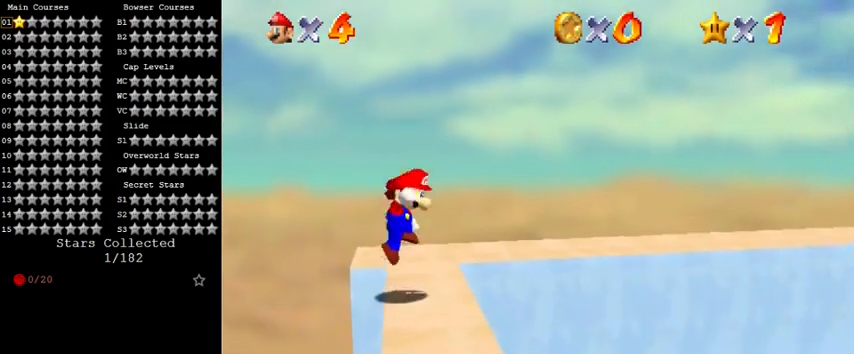
{"keys": ["shift", "up"], "events": [[33, "left", "down"], [267, "left", "up"], [267, "up", "up"], [400, "up", "down"]]}
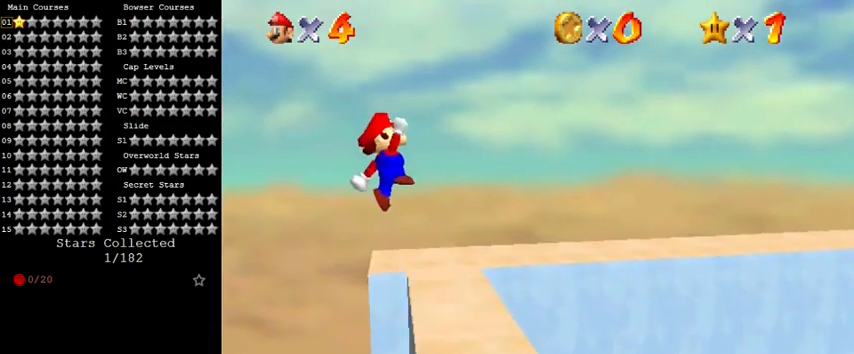
{"keys": [], "events": [[200, "right", "down"], [200, "shift", "up"], [333, "a", "down"], [333, "up", "up"], [467, "a", "up"], [500, "right", "up"]]}
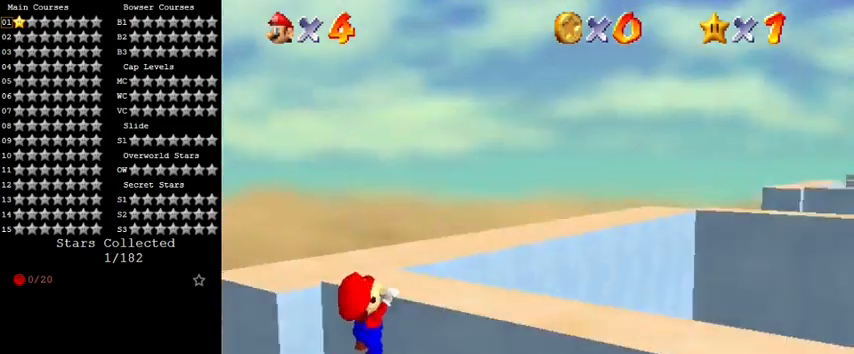
{"keys": [], "events": [[100, "a", "down"], [200, "a", "up"]]}
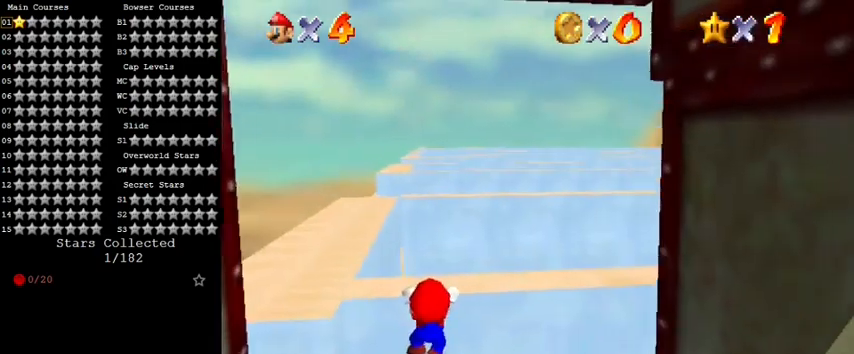
{"keys": [], "events": []}
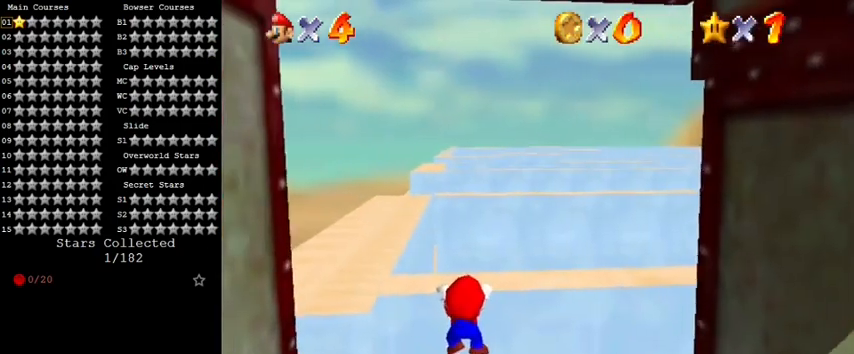
{"keys": [], "events": []}
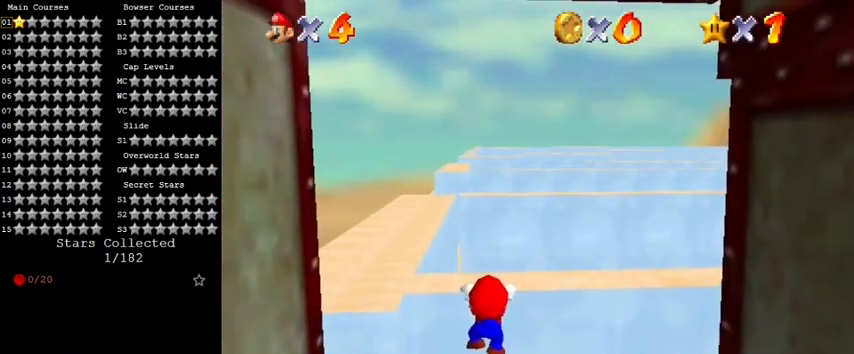
{"keys": [], "events": []}
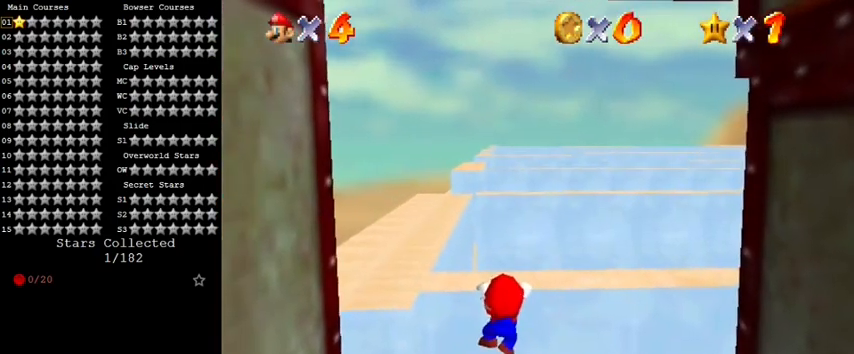
{"keys": [], "events": []}
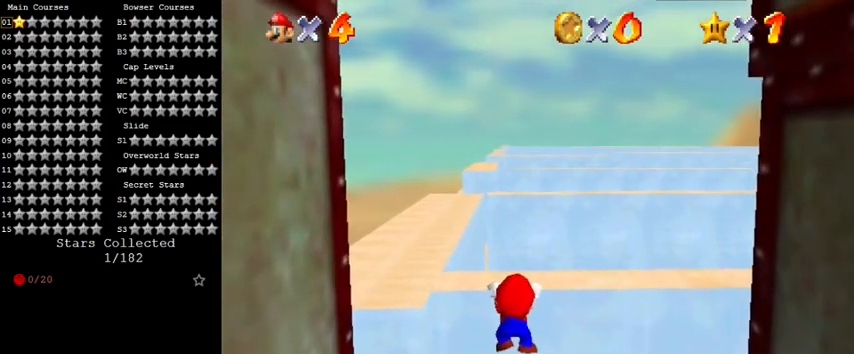
{"keys": [], "events": []}
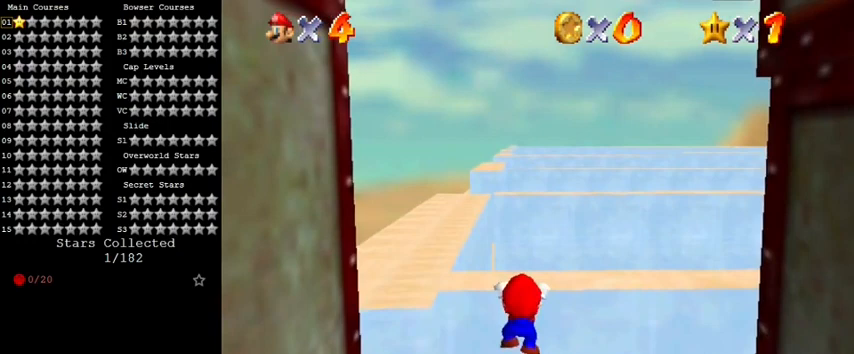
{"keys": [], "events": []}
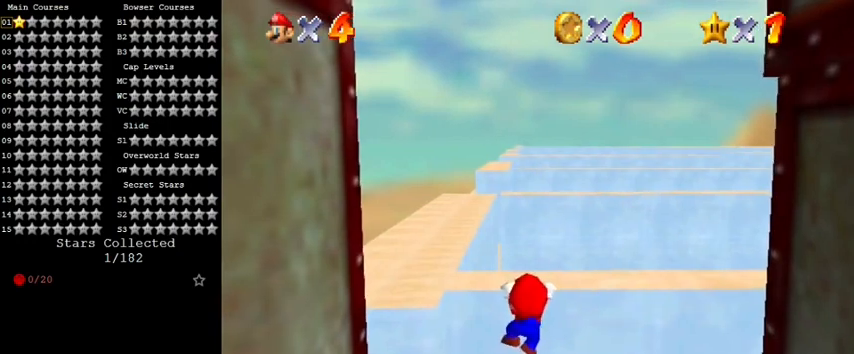
{"keys": ["up"], "events": [[467, "up", "down"]]}
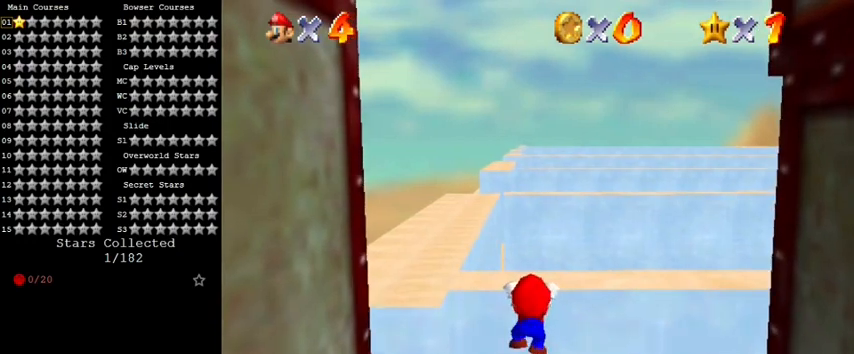
{"keys": [], "events": [[67, "up", "up"]]}
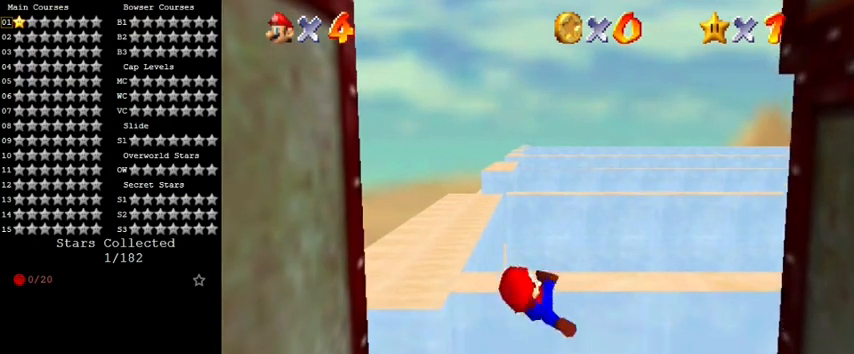
{"keys": ["shift"], "events": [[500, "shift", "down"]]}
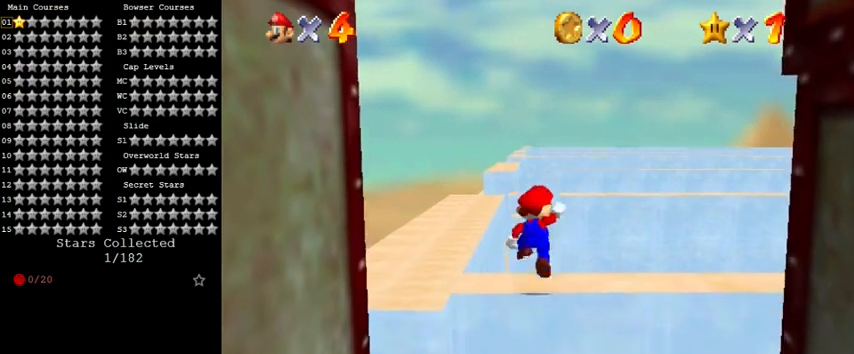
{"keys": ["shift", "up"], "events": [[33, "up", "down"], [133, "left", "down"], [467, "left", "up"]]}
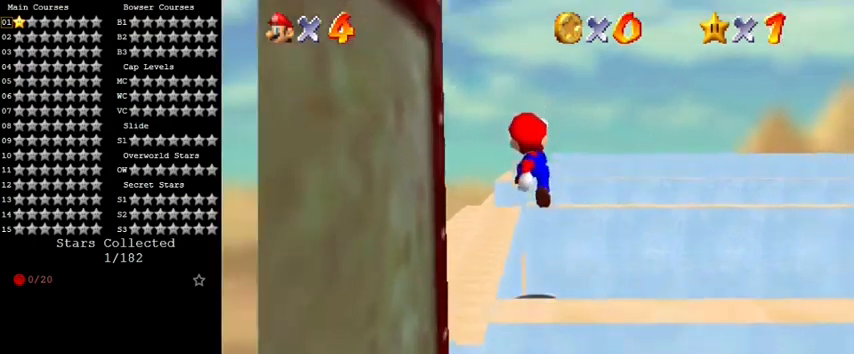
{"keys": [], "events": [[100, "left", "down"], [367, "shift", "up"], [367, "up", "up"], [400, "left", "up"]]}
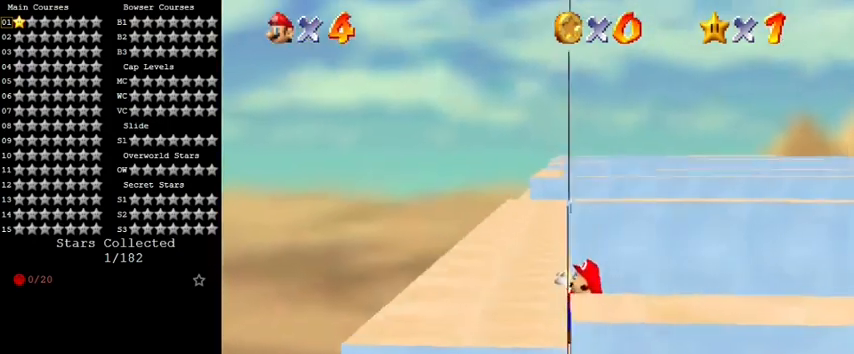
{"keys": [], "events": []}
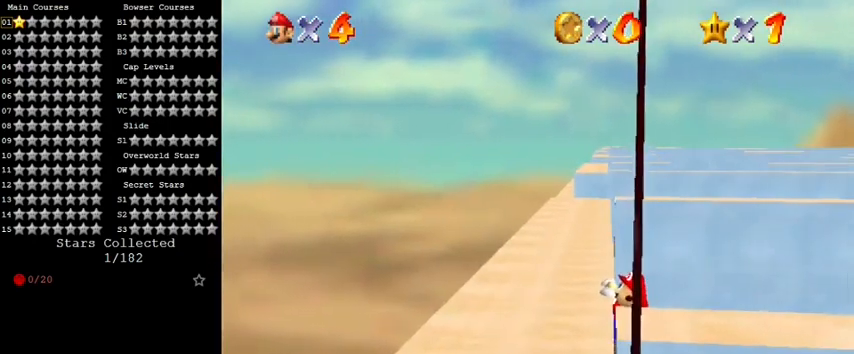
{"keys": ["d"], "events": [[467, "d", "down"]]}
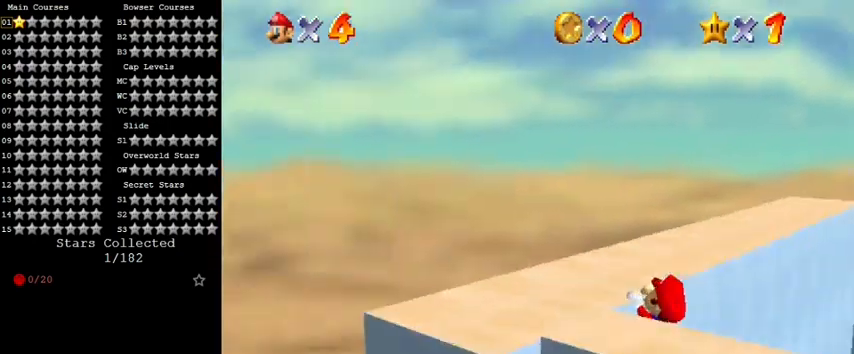
{"keys": [], "events": [[67, "d", "up"], [100, "d", "down"], [233, "d", "up"], [333, "d", "down"], [433, "d", "up"]]}
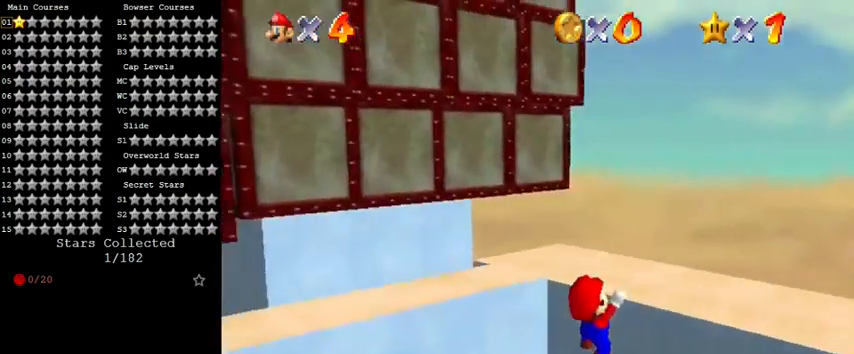
{"keys": [], "events": [[33, "d", "down"], [167, "d", "up"]]}
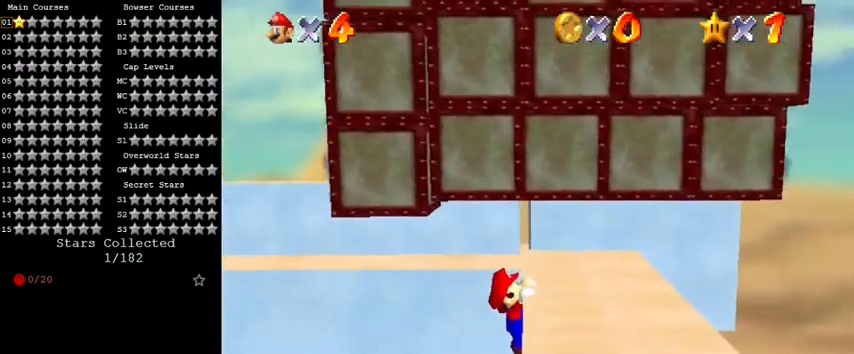
{"keys": [], "events": [[33, "a", "down"], [133, "a", "up"], [200, "a", "down"], [300, "a", "up"], [400, "a", "down"], [500, "a", "up"]]}